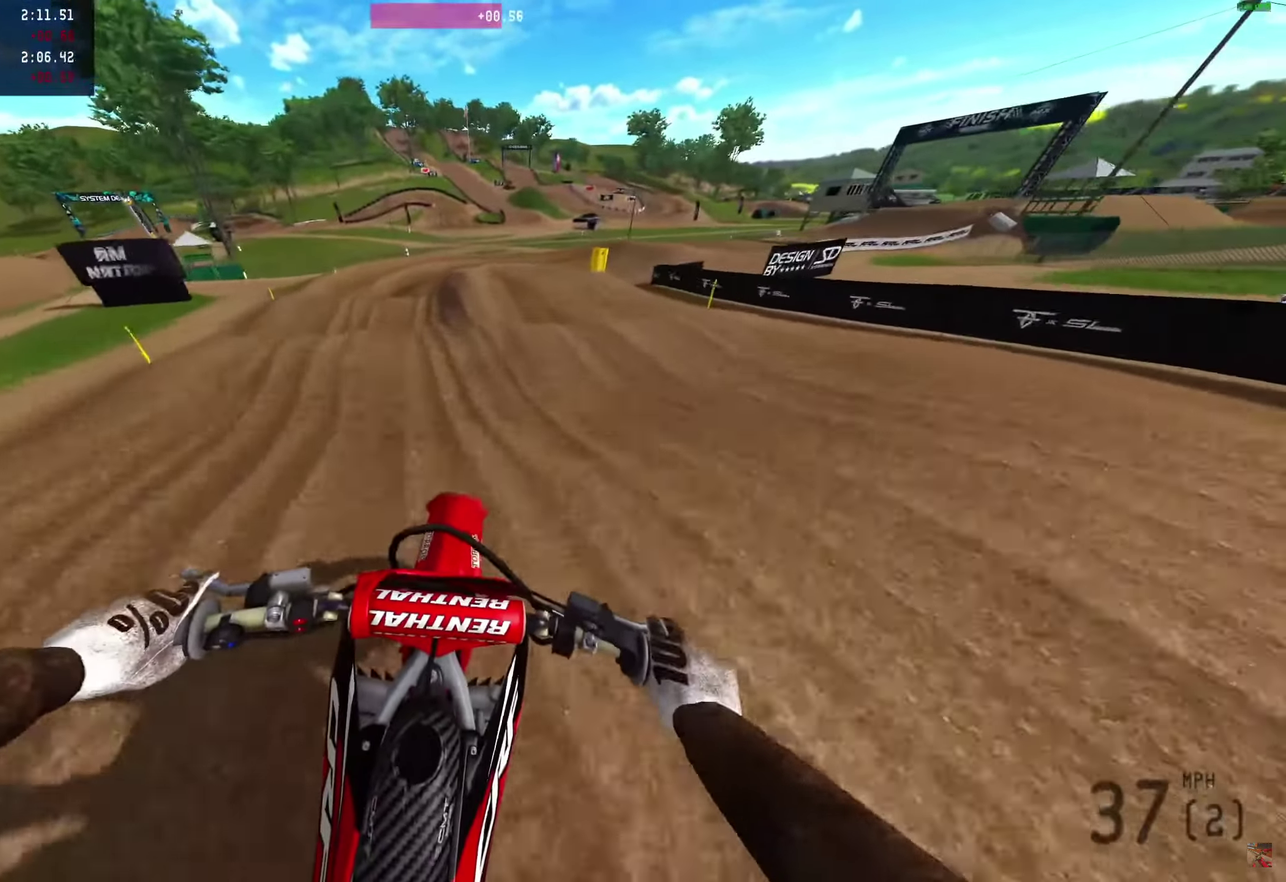
Gameplay with a controller (PlayStation layout); each line is a JSON object with the inputs held at the frame after it (dt_ms = milliseconds from this image to that frame). "events" lists button and stick changes between this image and that frame as [ms after this image, input, new state], when the widget could be followed in between. Not read: R1 R2.
{"dt_ms": 650, "buttons": [], "left_stick": "right", "right_stick": "down", "events": [[67, "right_stick", "down-right"], [333, "left_stick", "right"], [467, "right_stick", "down"]]}
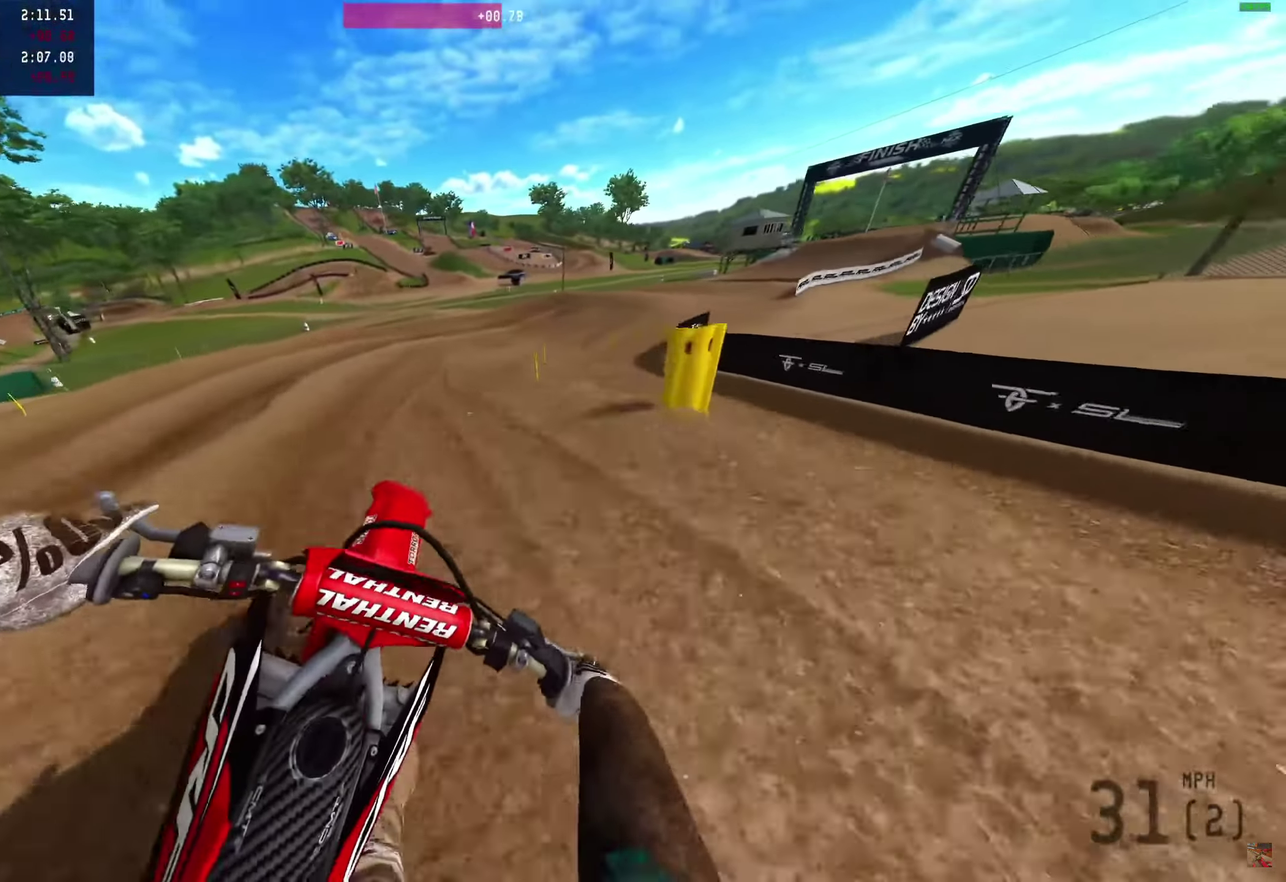
{"dt_ms": 350, "buttons": [], "left_stick": "right", "right_stick": "down", "events": []}
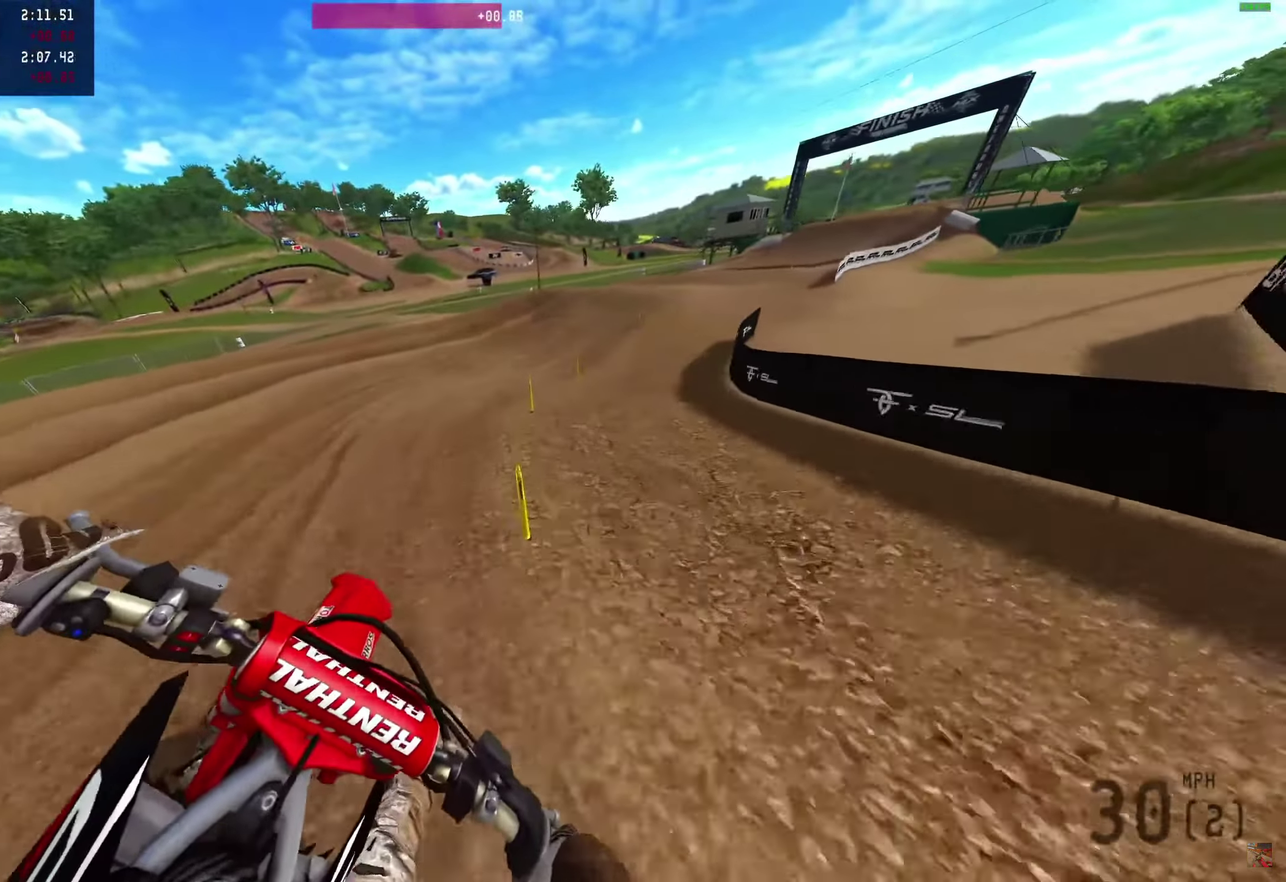
{"dt_ms": 750, "buttons": [], "left_stick": "right", "right_stick": "down-left", "events": [[150, "right_stick", "down-left"]]}
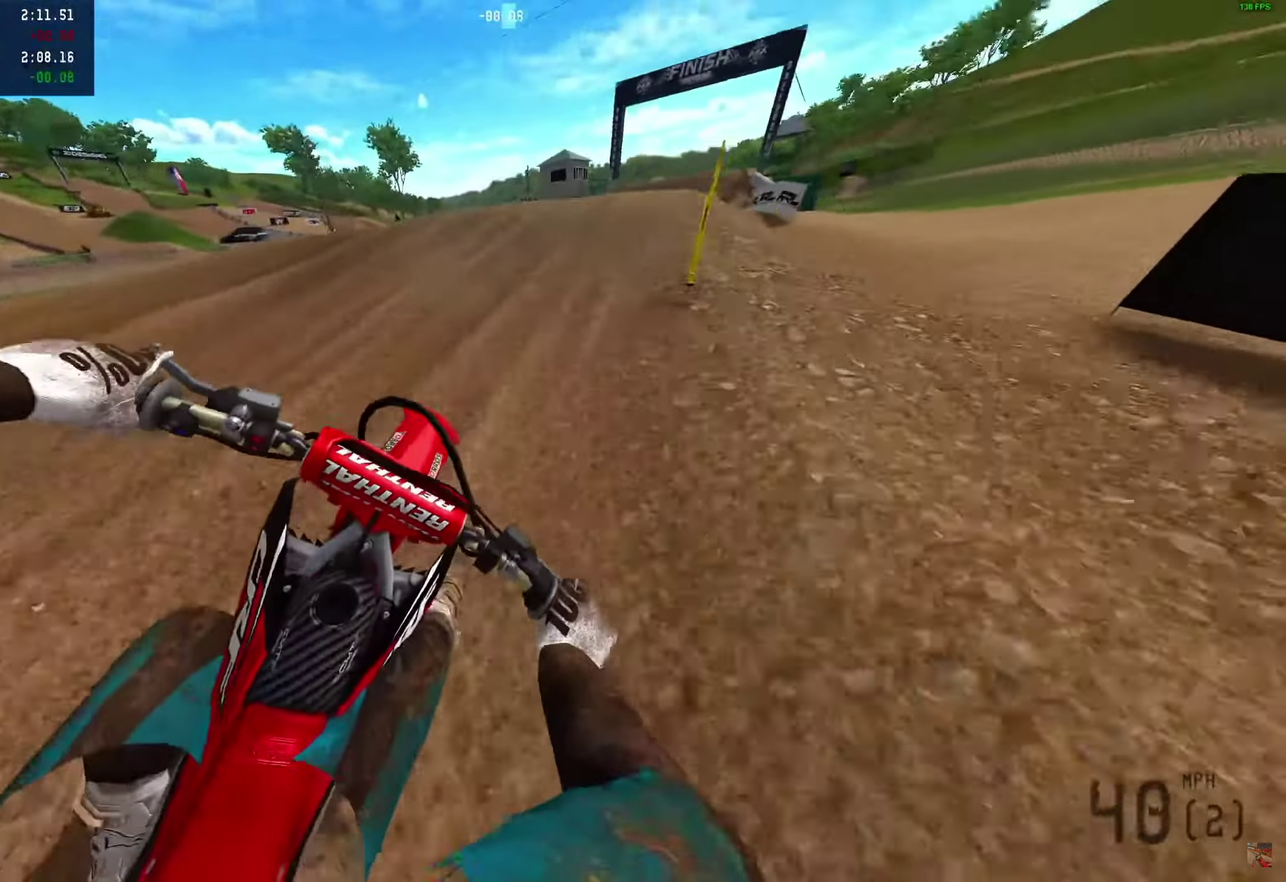
{"dt_ms": 250, "buttons": [], "left_stick": "right", "right_stick": "down-left", "events": []}
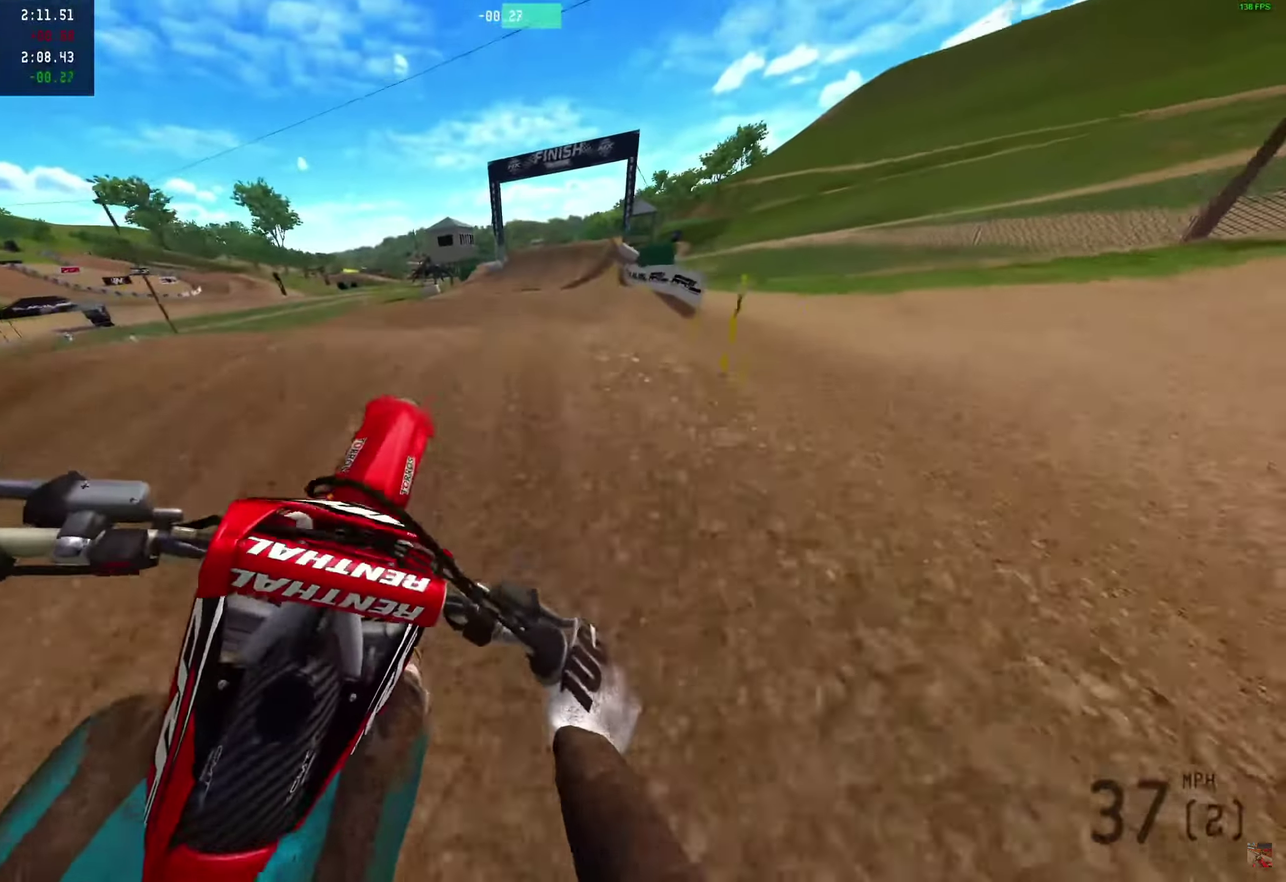
{"dt_ms": 650, "buttons": [], "left_stick": "right", "right_stick": "down-left", "events": []}
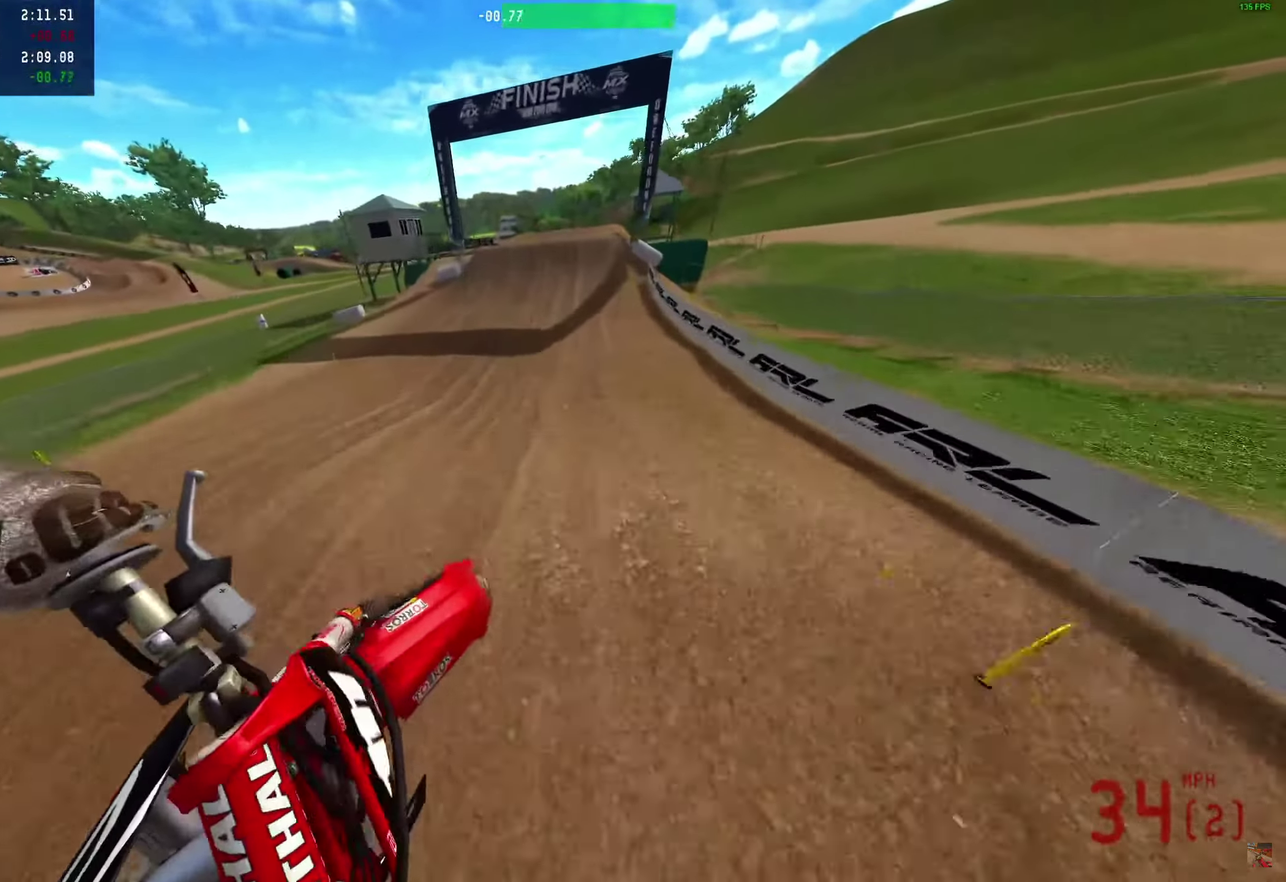
{"dt_ms": 350, "buttons": [], "left_stick": "right", "right_stick": "up-right", "events": [[50, "right_stick", "center"], [250, "right_stick", "up-right"]]}
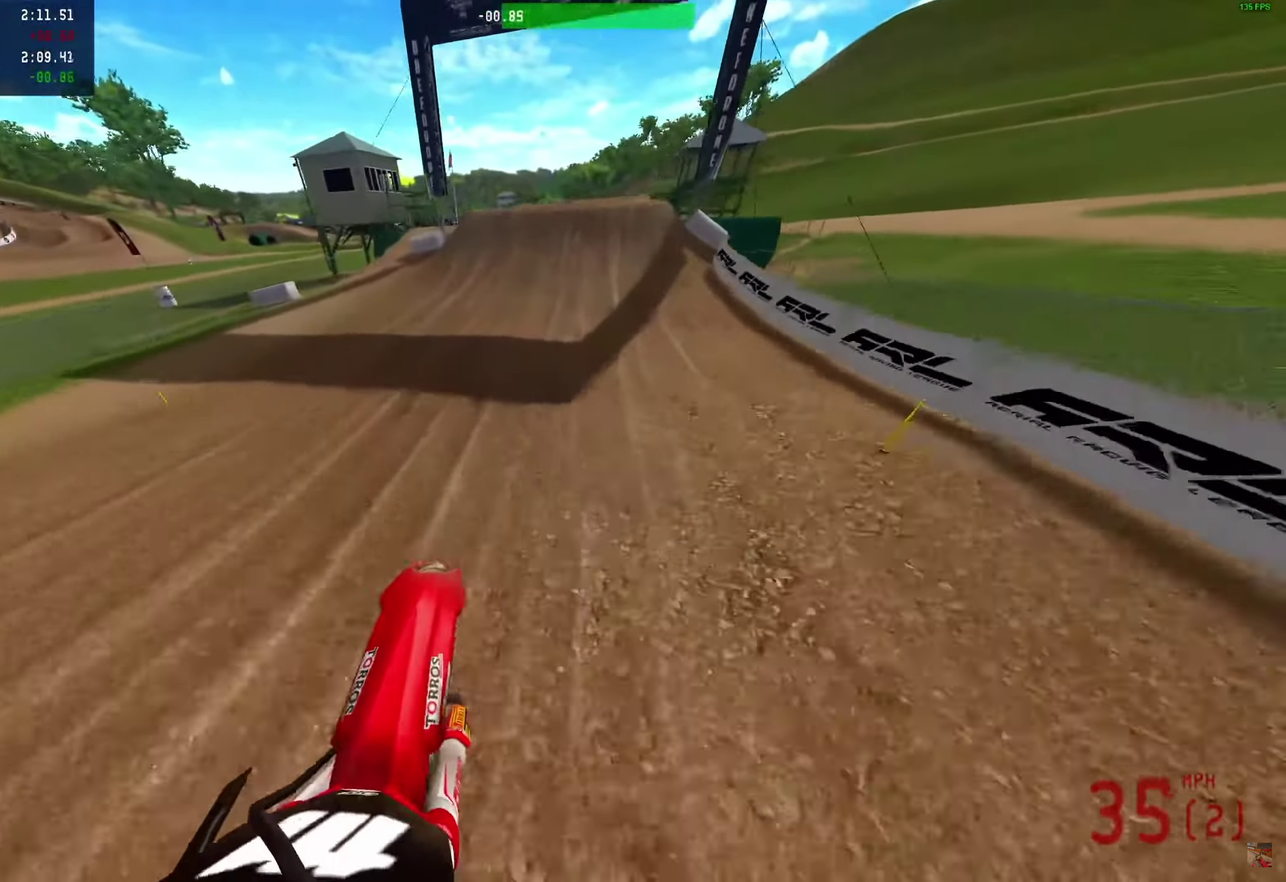
{"dt_ms": 550, "buttons": [], "left_stick": "center", "right_stick": "center", "events": [[133, "right_stick", "up"], [150, "left_stick", "center"], [317, "right_stick", "center"]]}
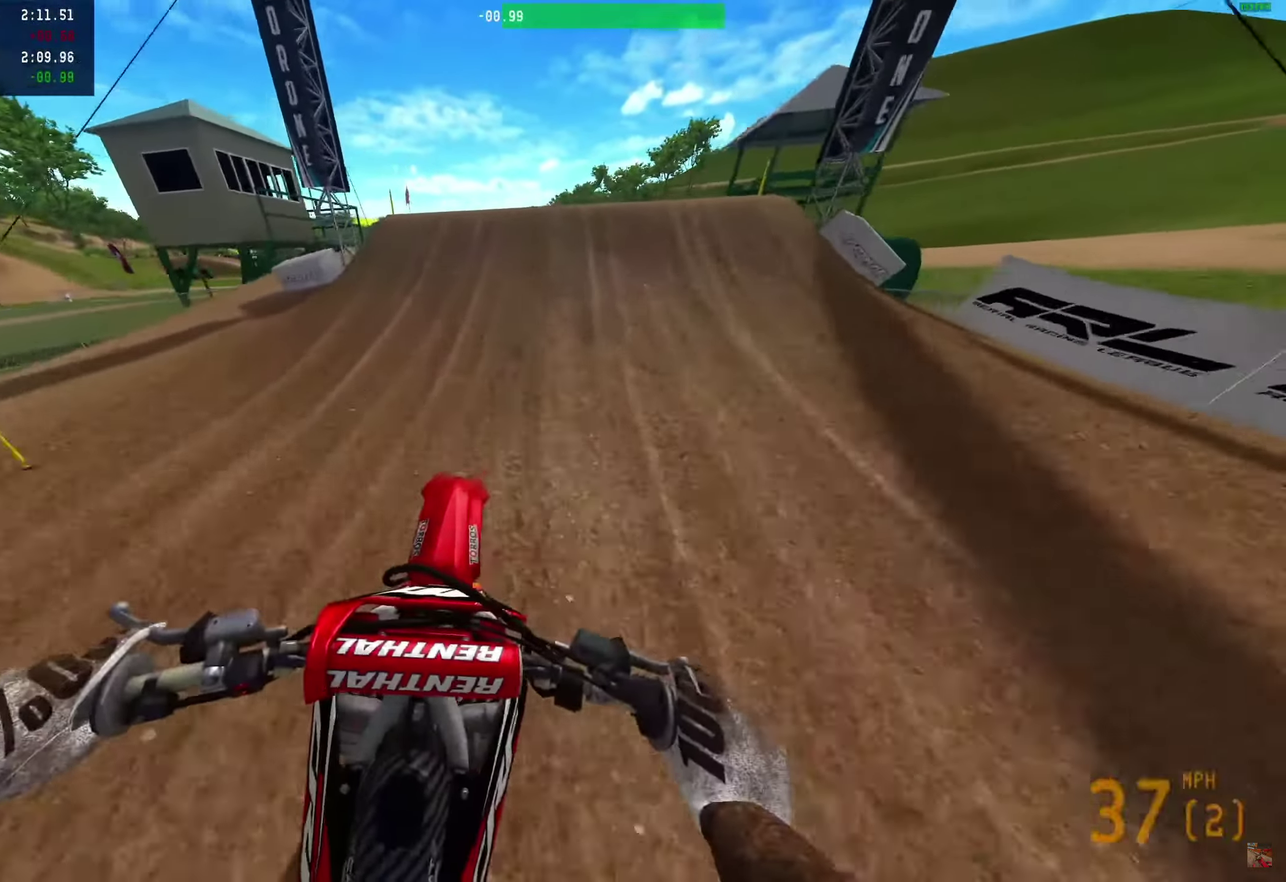
{"dt_ms": 450, "buttons": [], "left_stick": "center", "right_stick": "up-right", "events": [[167, "right_stick", "up-right"]]}
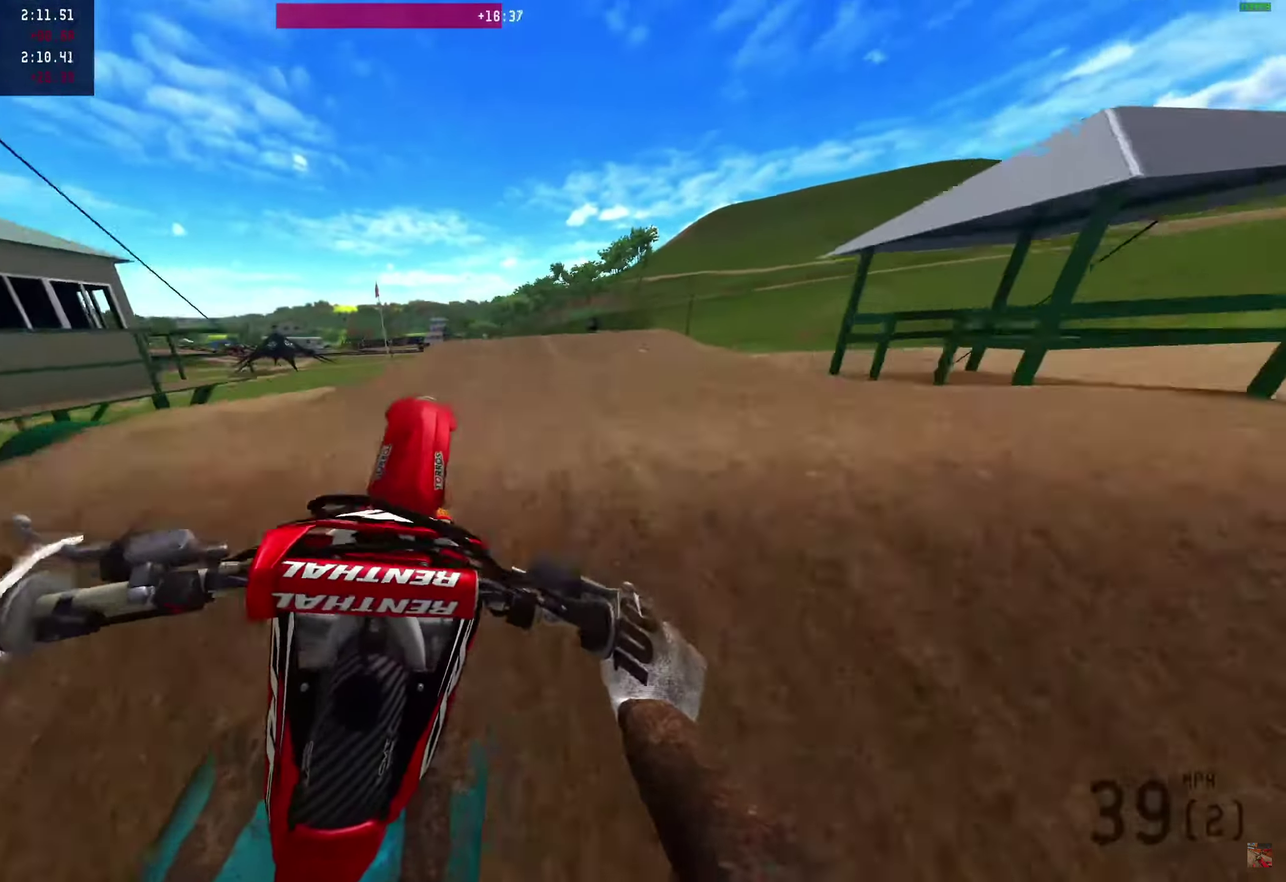
{"dt_ms": 550, "buttons": [], "left_stick": "right", "right_stick": "up", "events": [[500, "left_stick", "right"], [500, "right_stick", "up"]]}
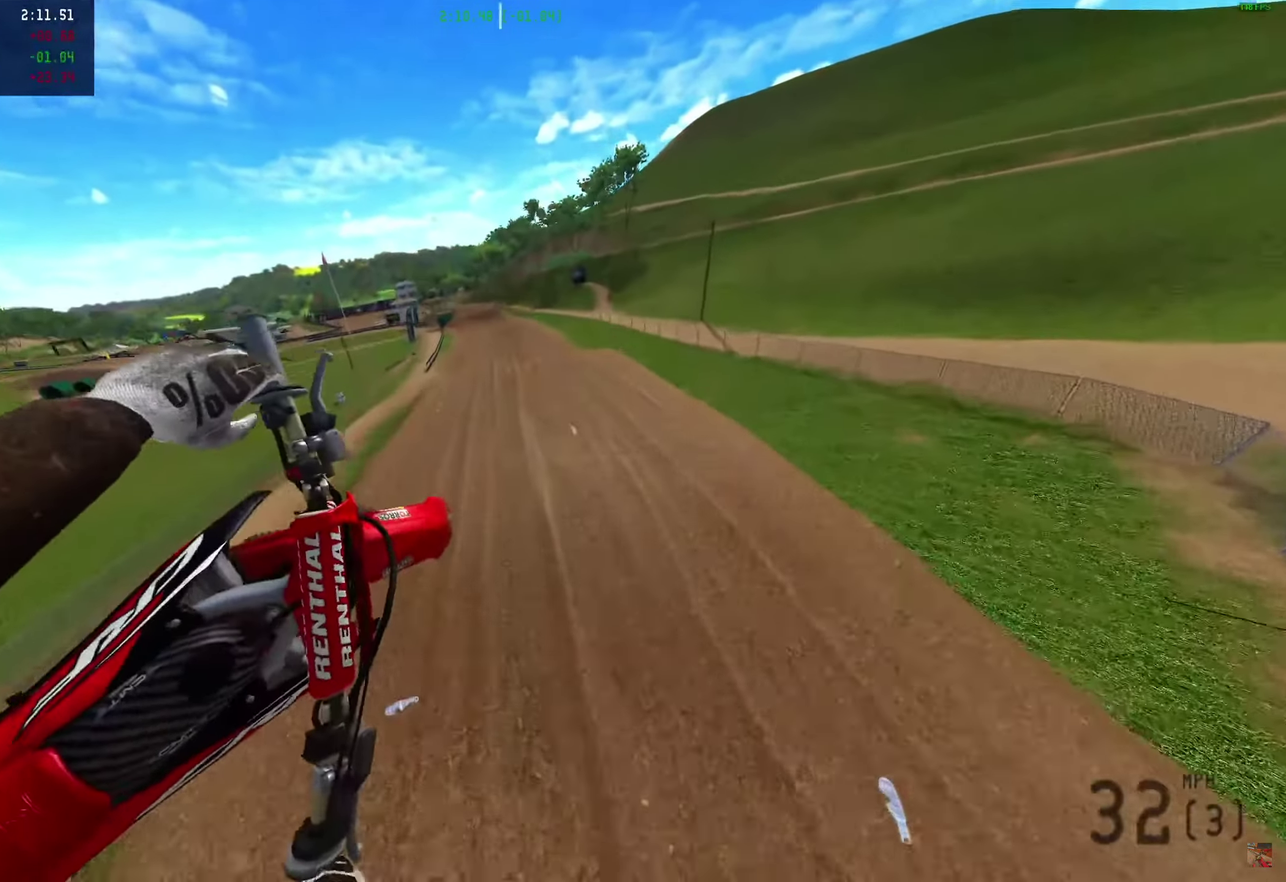
{"dt_ms": 450, "buttons": [], "left_stick": "center", "right_stick": "center", "events": [[33, "right_stick", "left"], [67, "left_stick", "left"], [150, "right_stick", "center"], [433, "left_stick", "center"]]}
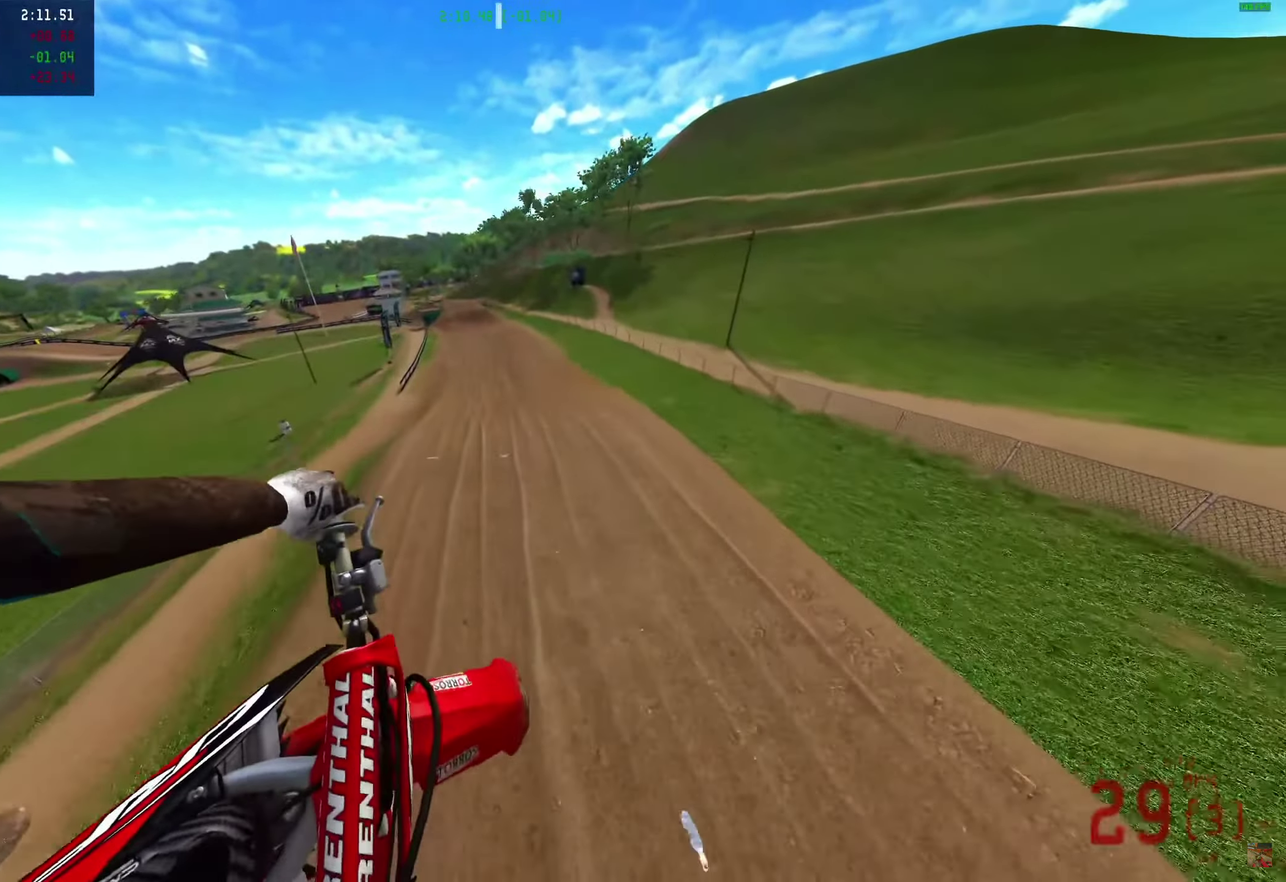
{"dt_ms": 450, "buttons": [], "left_stick": "right", "right_stick": "up-right", "events": [[433, "left_stick", "right"], [450, "right_stick", "up-right"]]}
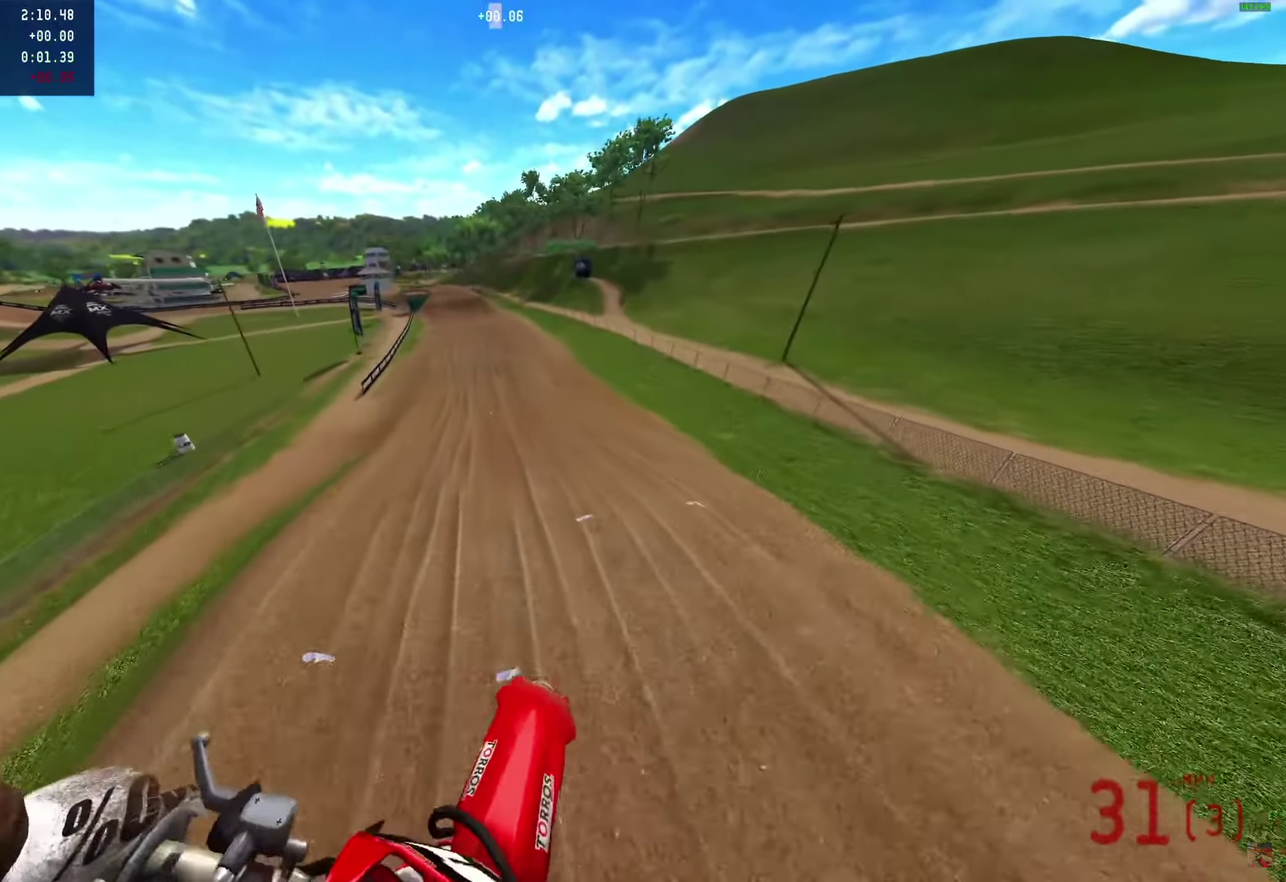
{"dt_ms": 550, "buttons": [], "left_stick": "center", "right_stick": "up-left", "events": [[367, "right_stick", "up"], [483, "left_stick", "center"], [533, "right_stick", "up-left"]]}
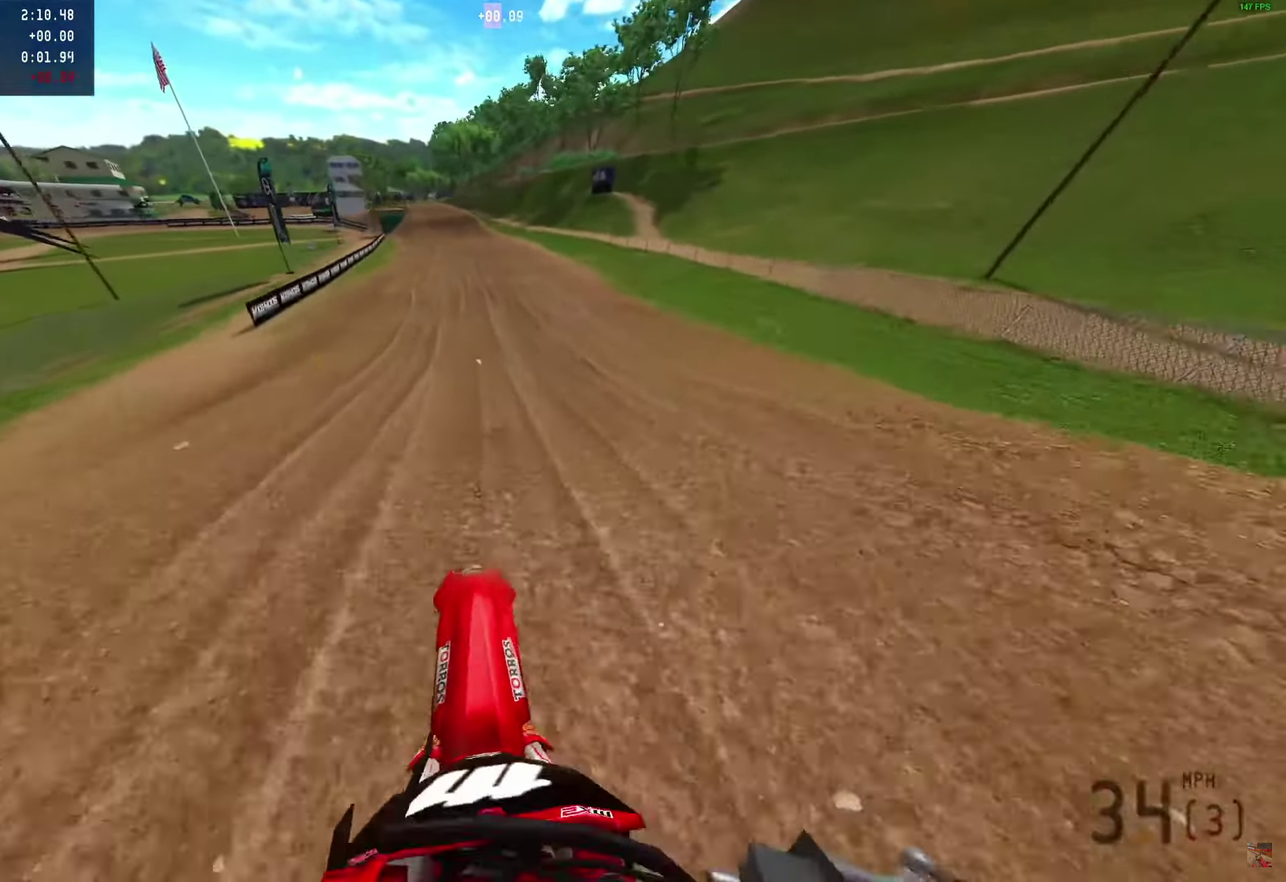
{"dt_ms": 450, "buttons": [], "left_stick": "center", "right_stick": "left", "events": [[233, "right_stick", "left"]]}
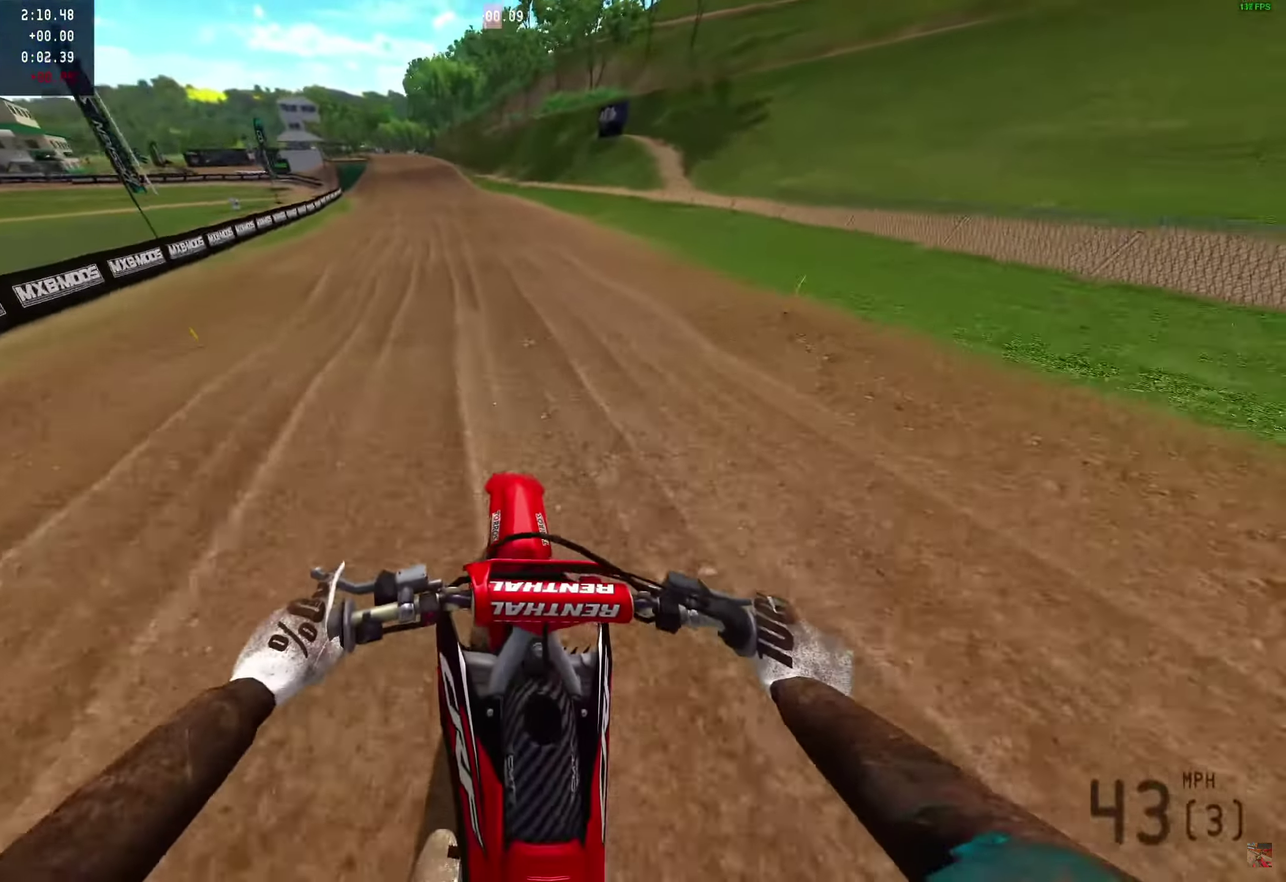
{"dt_ms": 550, "buttons": [], "left_stick": "center", "right_stick": "center", "events": [[117, "right_stick", "center"]]}
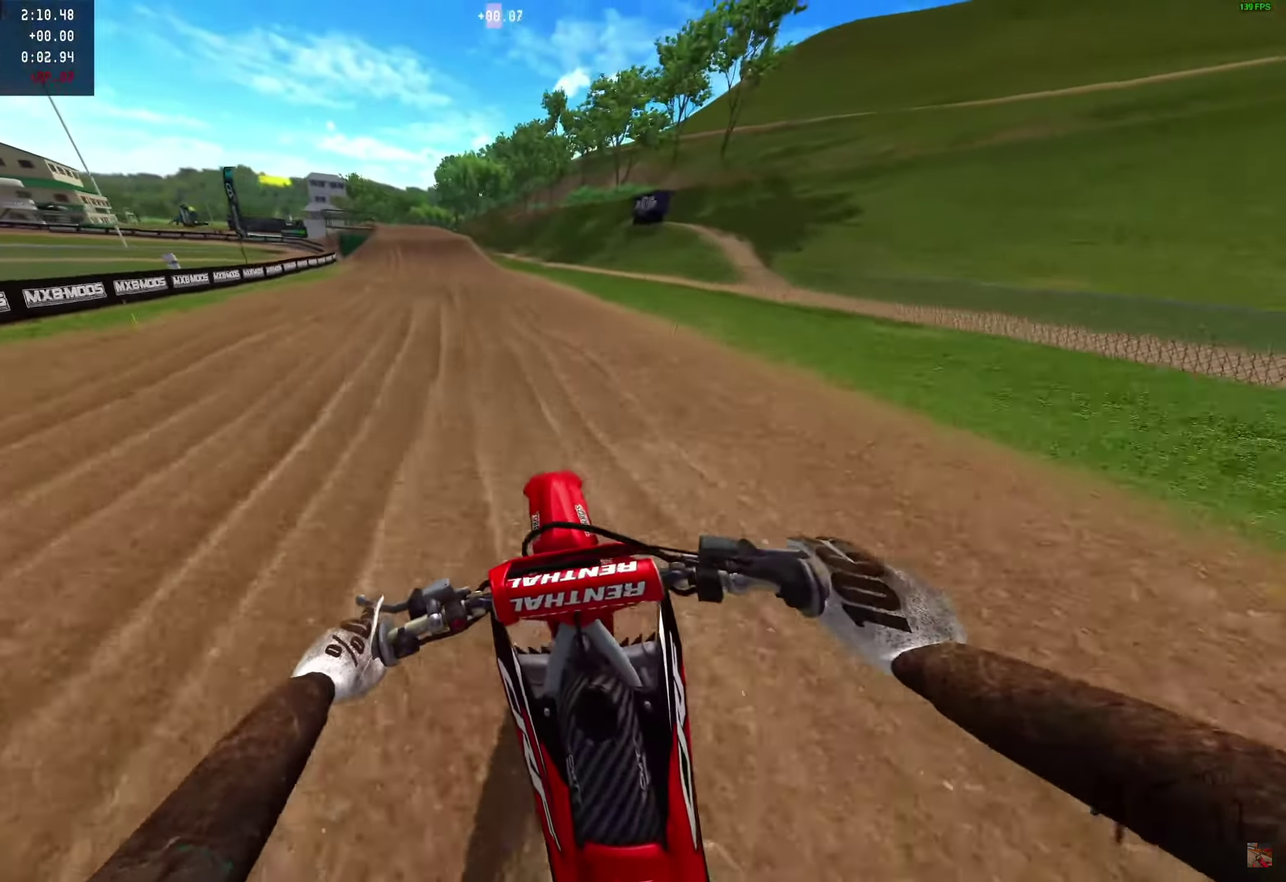
{"dt_ms": 450, "buttons": [], "left_stick": "center", "right_stick": "center", "events": []}
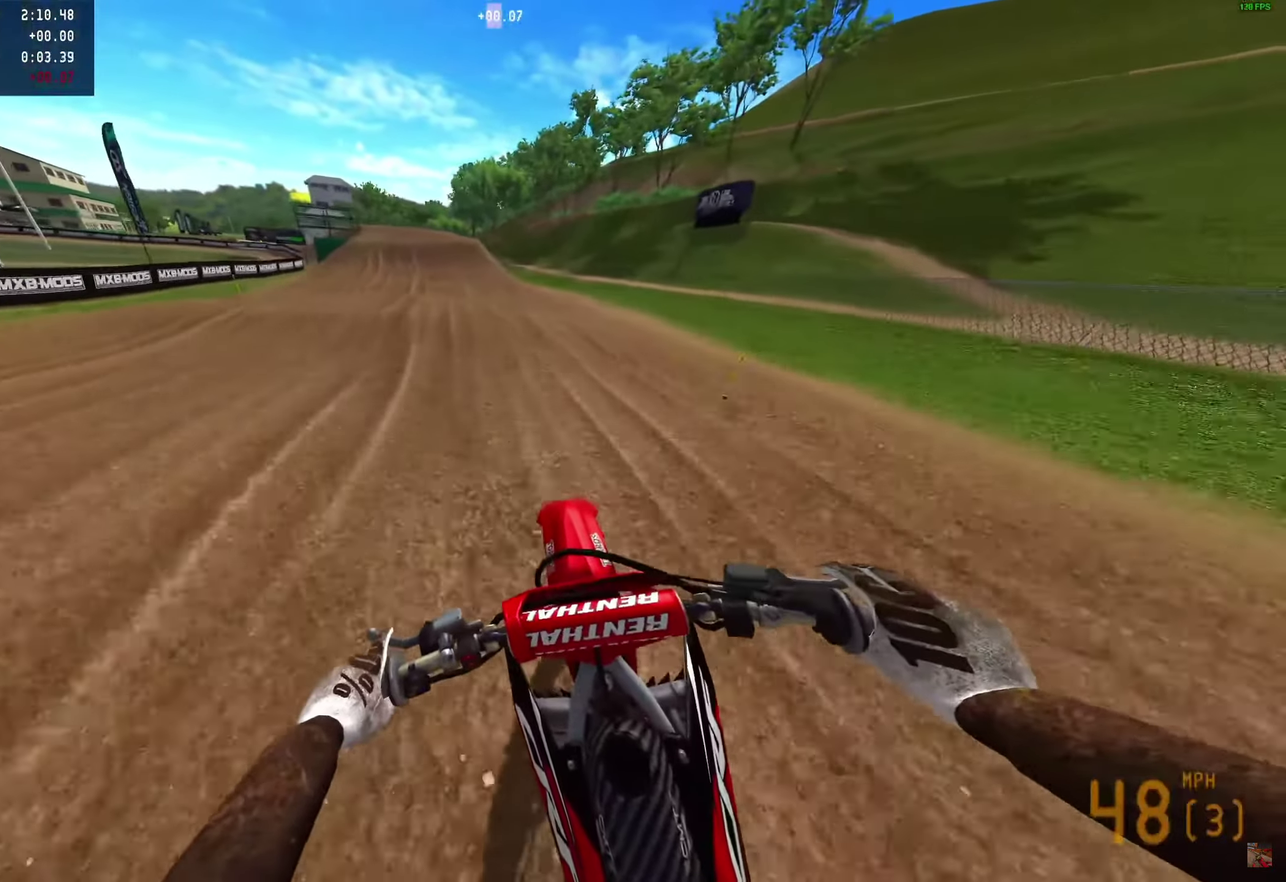
{"dt_ms": 550, "buttons": [], "left_stick": "center", "right_stick": "center", "events": []}
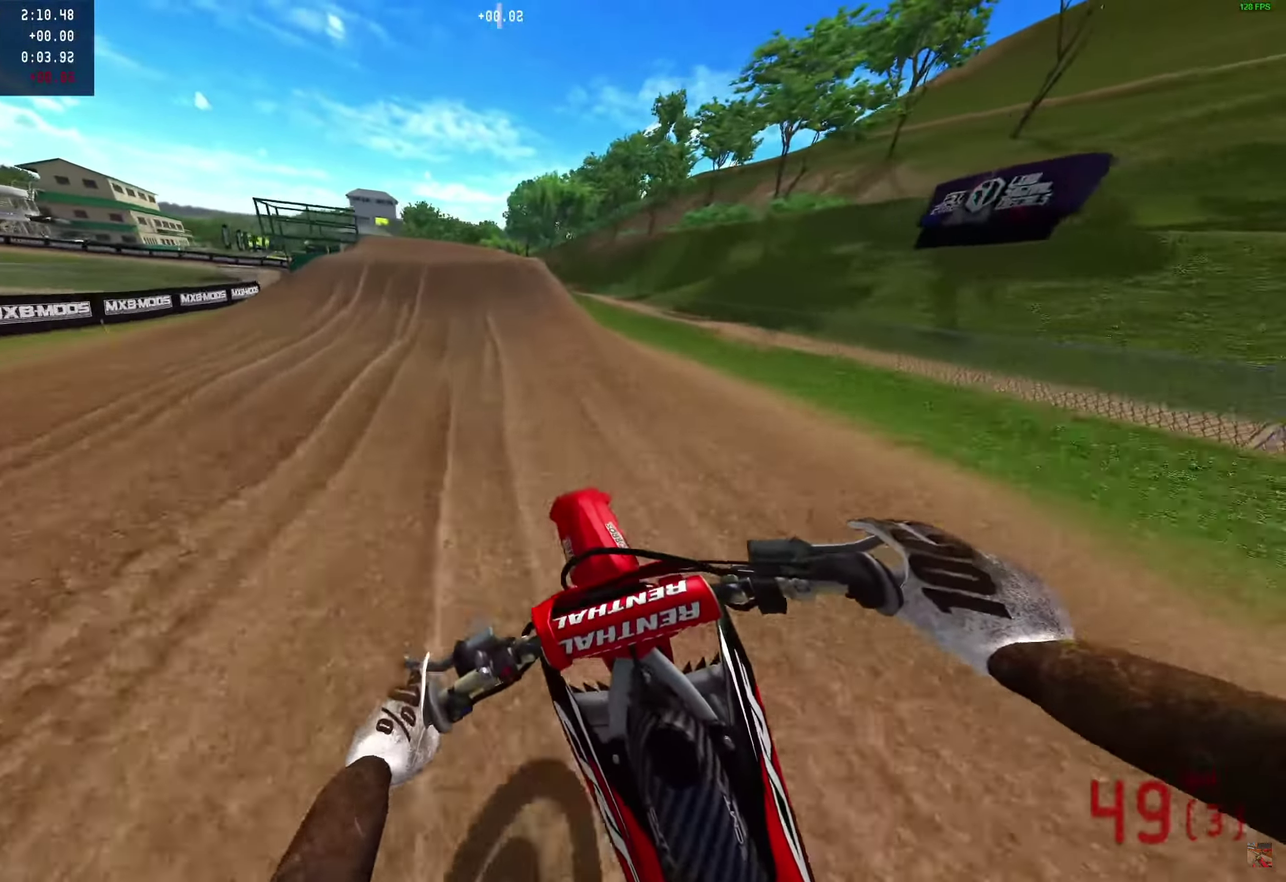
{"dt_ms": 350, "buttons": [], "left_stick": "center", "right_stick": "down", "events": [[350, "right_stick", "down"]]}
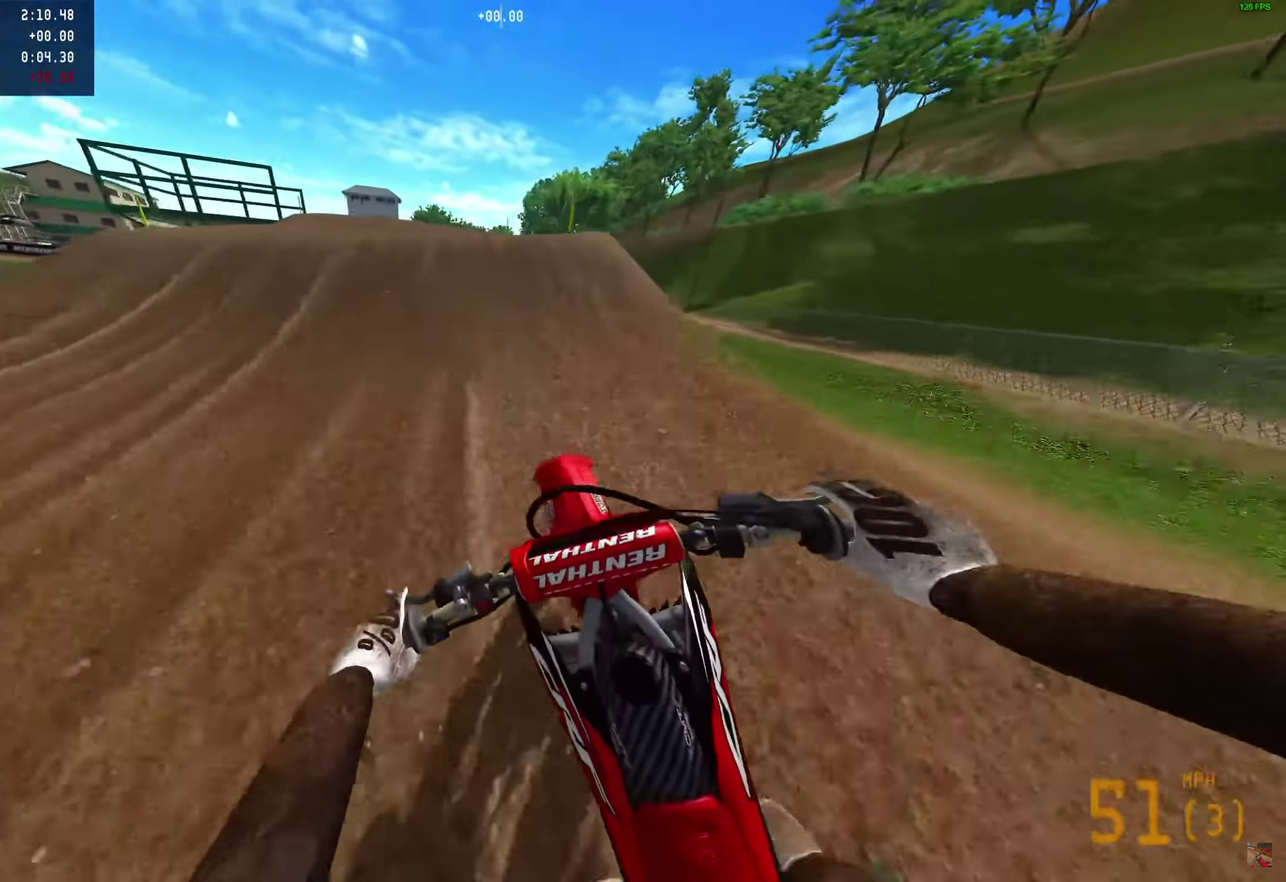
{"dt_ms": 650, "buttons": [], "left_stick": "center", "right_stick": "down", "events": []}
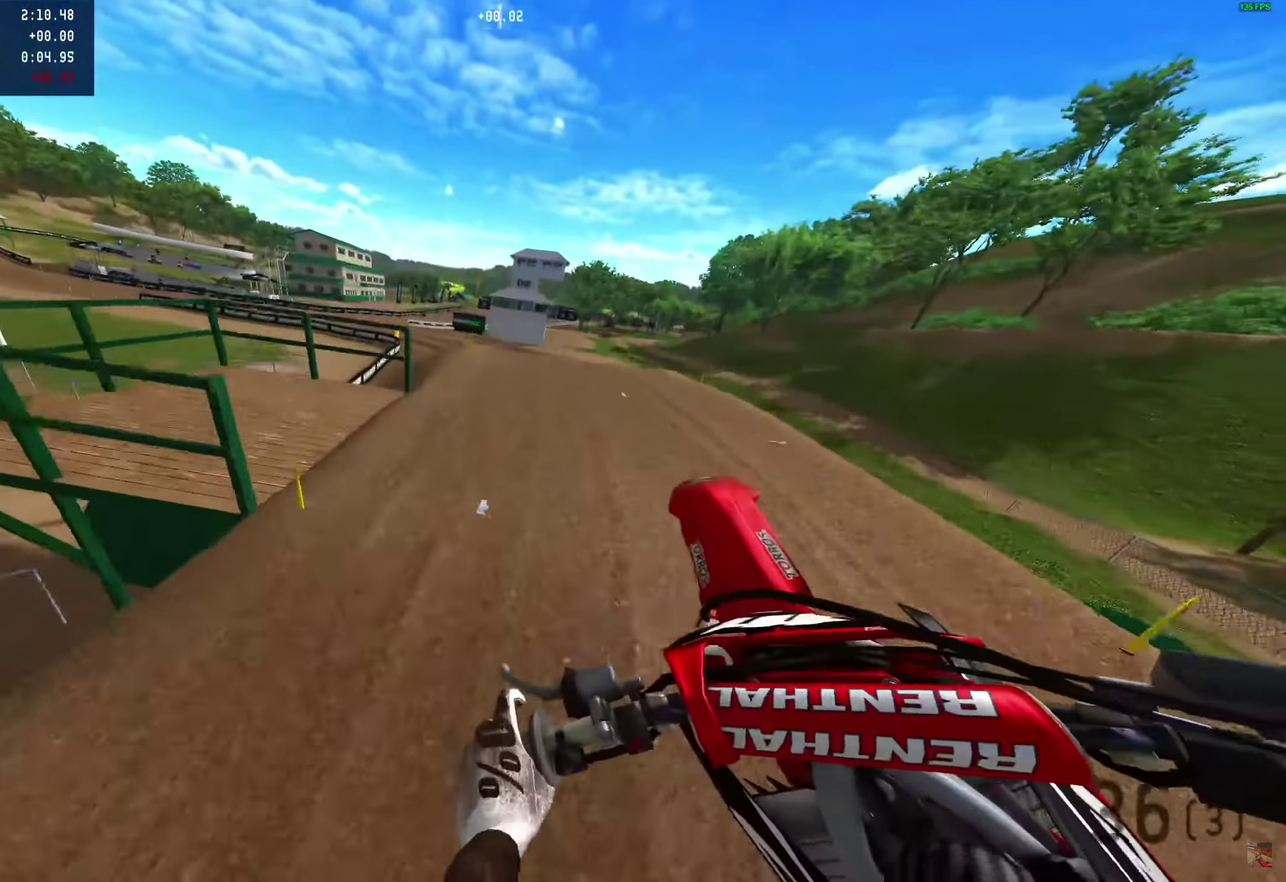
{"dt_ms": 550, "buttons": [], "left_stick": "center", "right_stick": "center", "events": [[483, "right_stick", "center"]]}
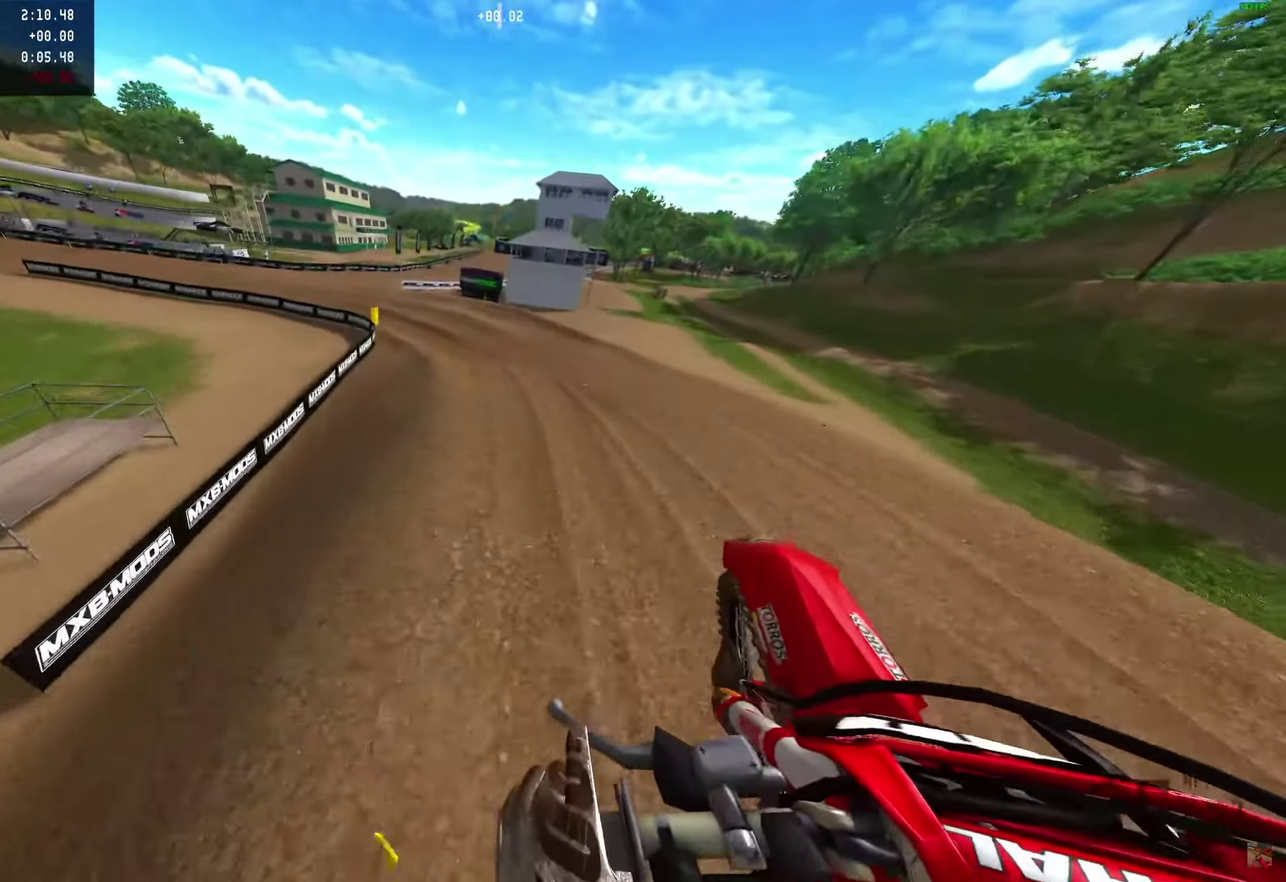
{"dt_ms": 450, "buttons": [], "left_stick": "center", "right_stick": "center", "events": []}
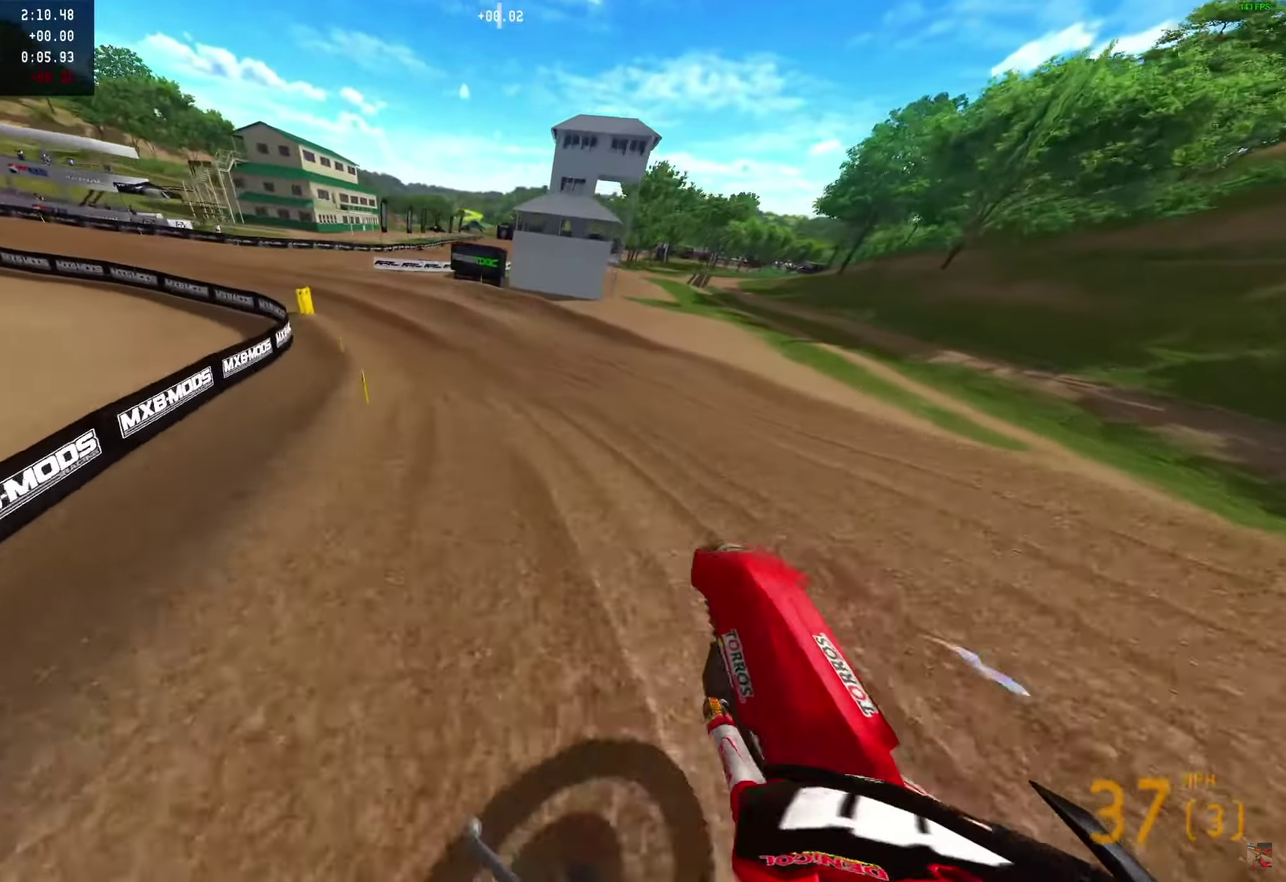
{"dt_ms": 450, "buttons": [], "left_stick": "center", "right_stick": "center"}
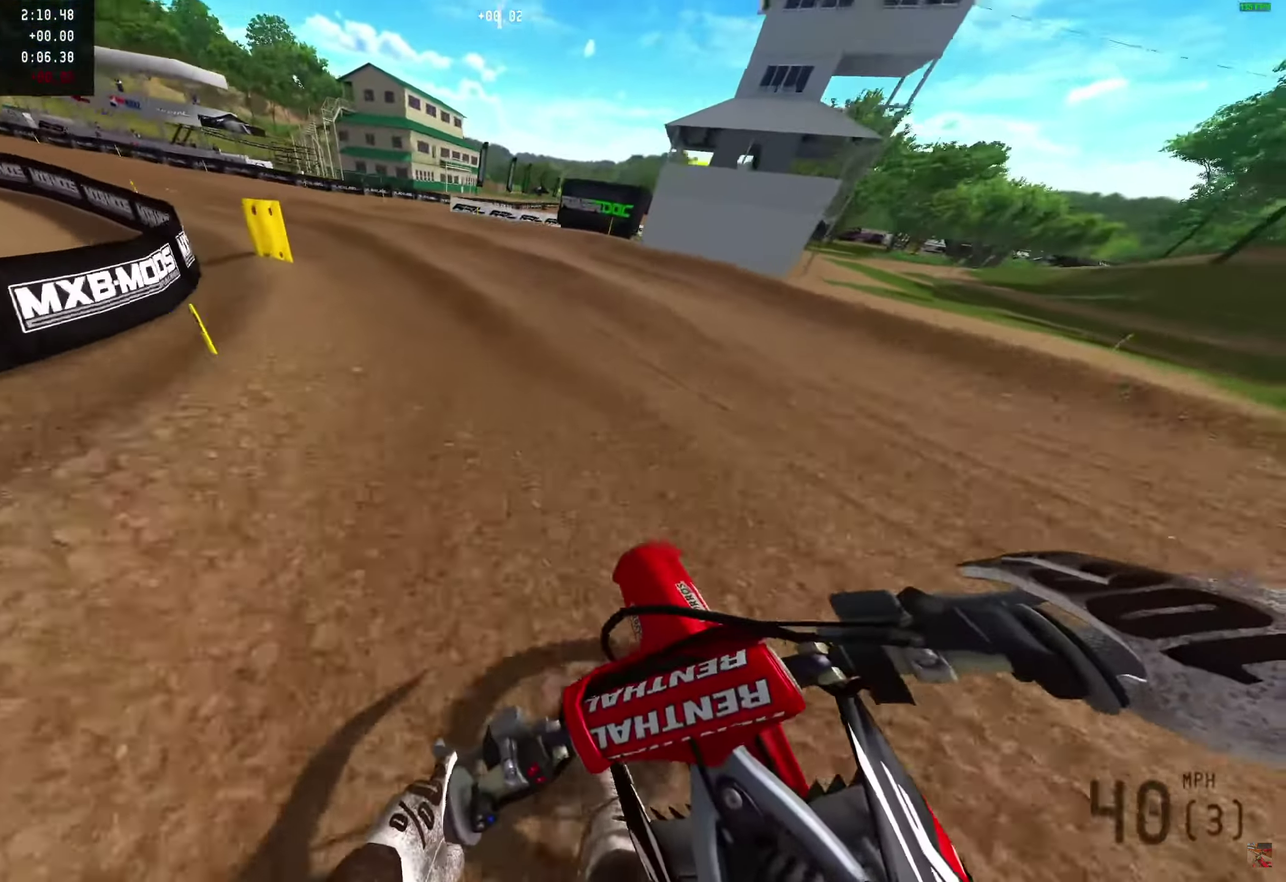
{"dt_ms": 550, "buttons": [], "left_stick": "center", "right_stick": "center"}
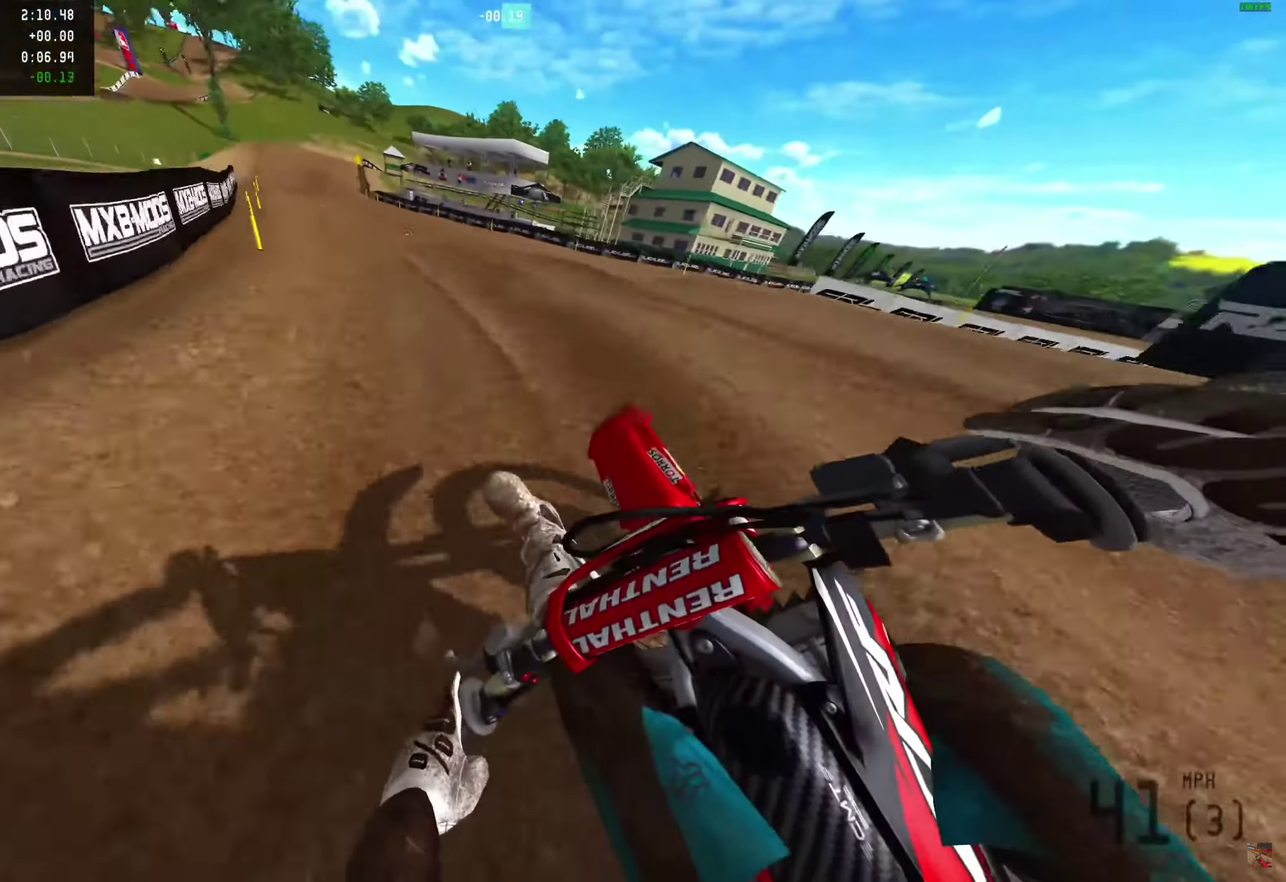
{"dt_ms": 450, "buttons": [], "left_stick": "center", "right_stick": "center"}
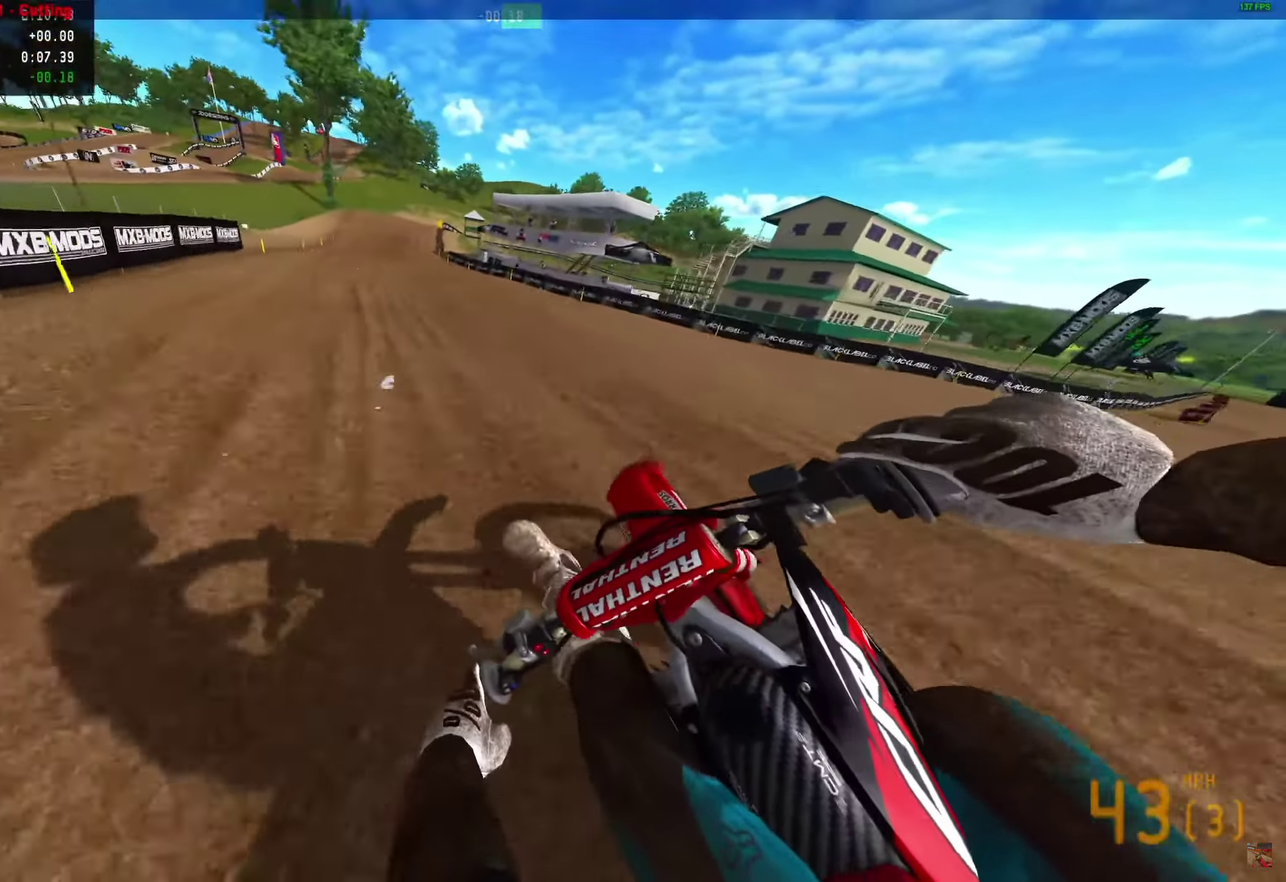
{"dt_ms": 550, "buttons": [], "left_stick": "center", "right_stick": "up-left"}
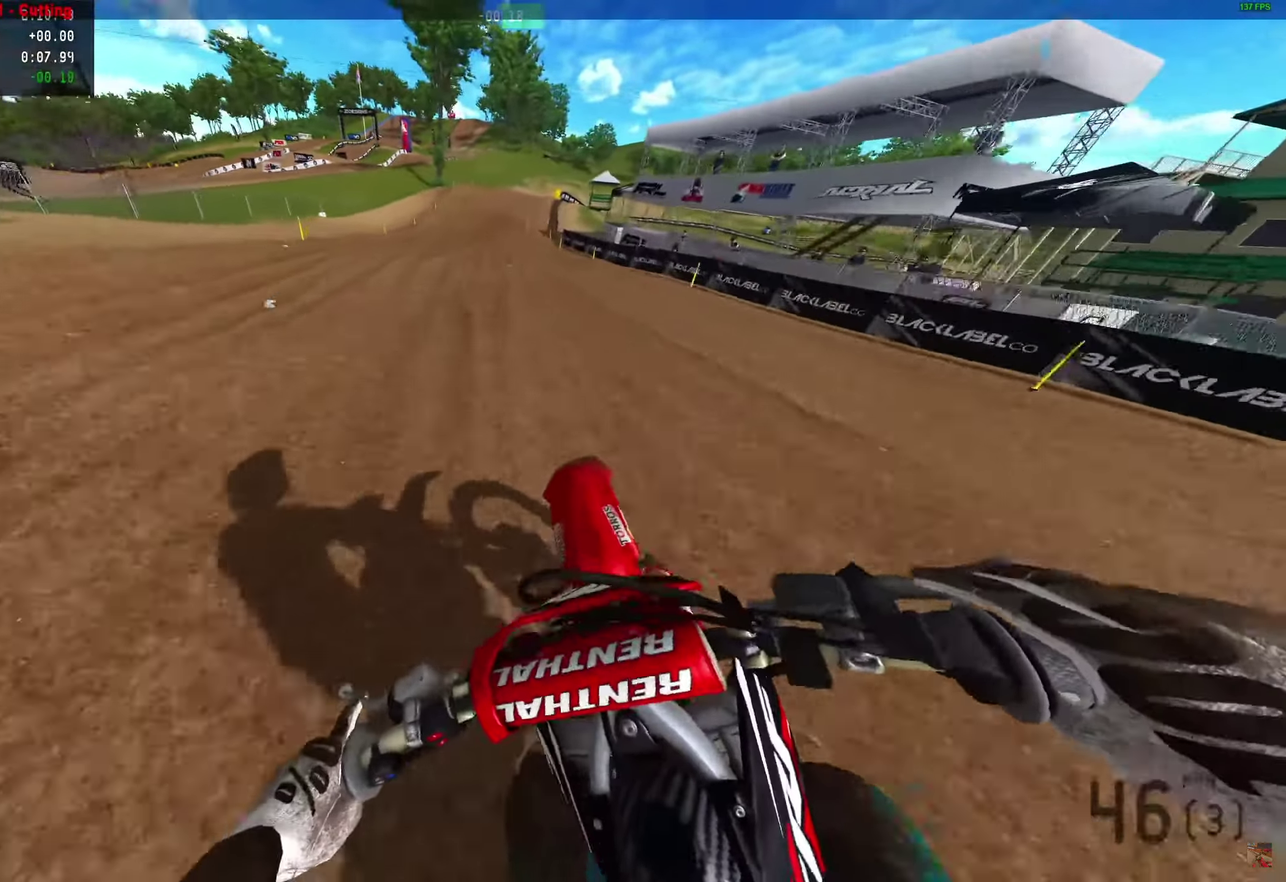
{"dt_ms": 350, "buttons": [], "left_stick": "center", "right_stick": "up-left"}
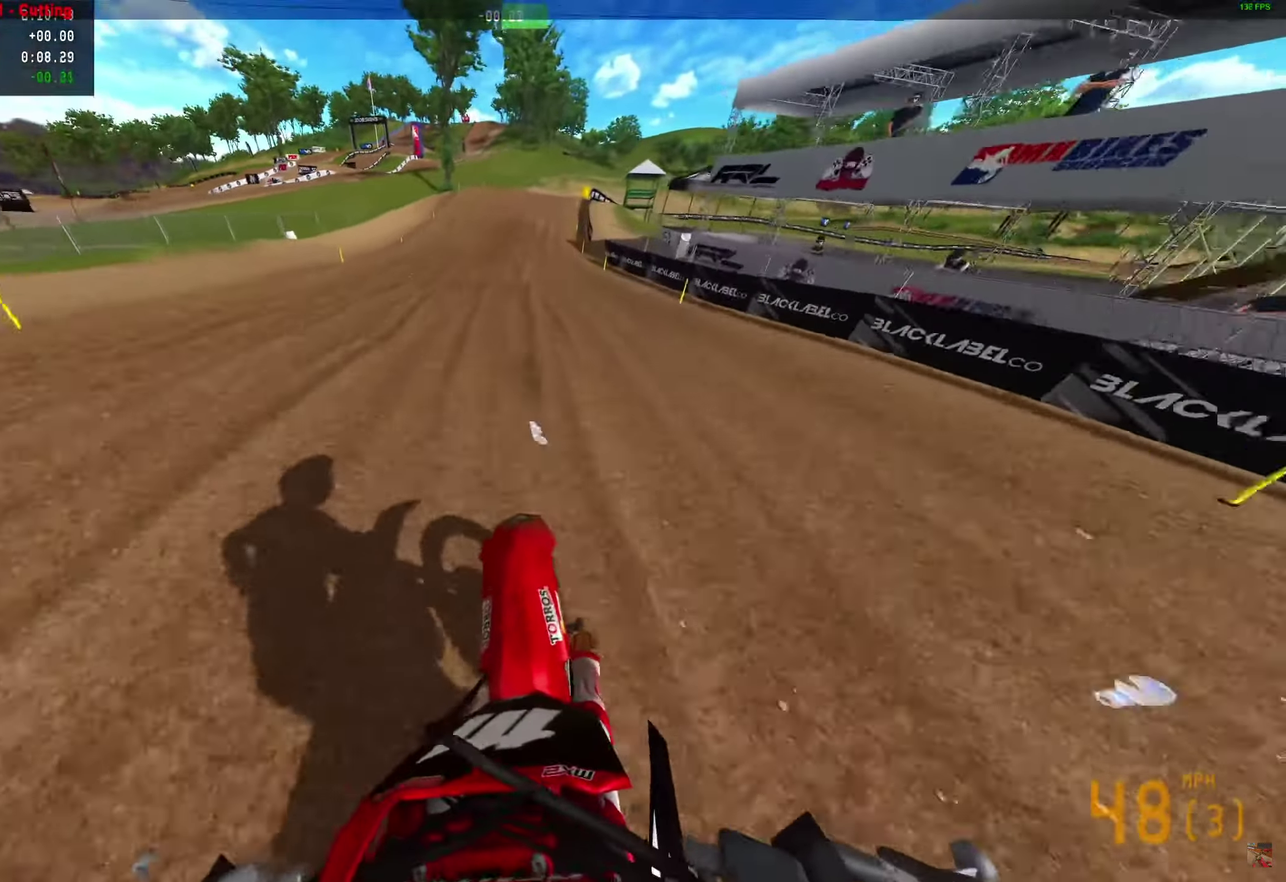
{"dt_ms": 650, "buttons": [], "left_stick": "center", "right_stick": "up-right"}
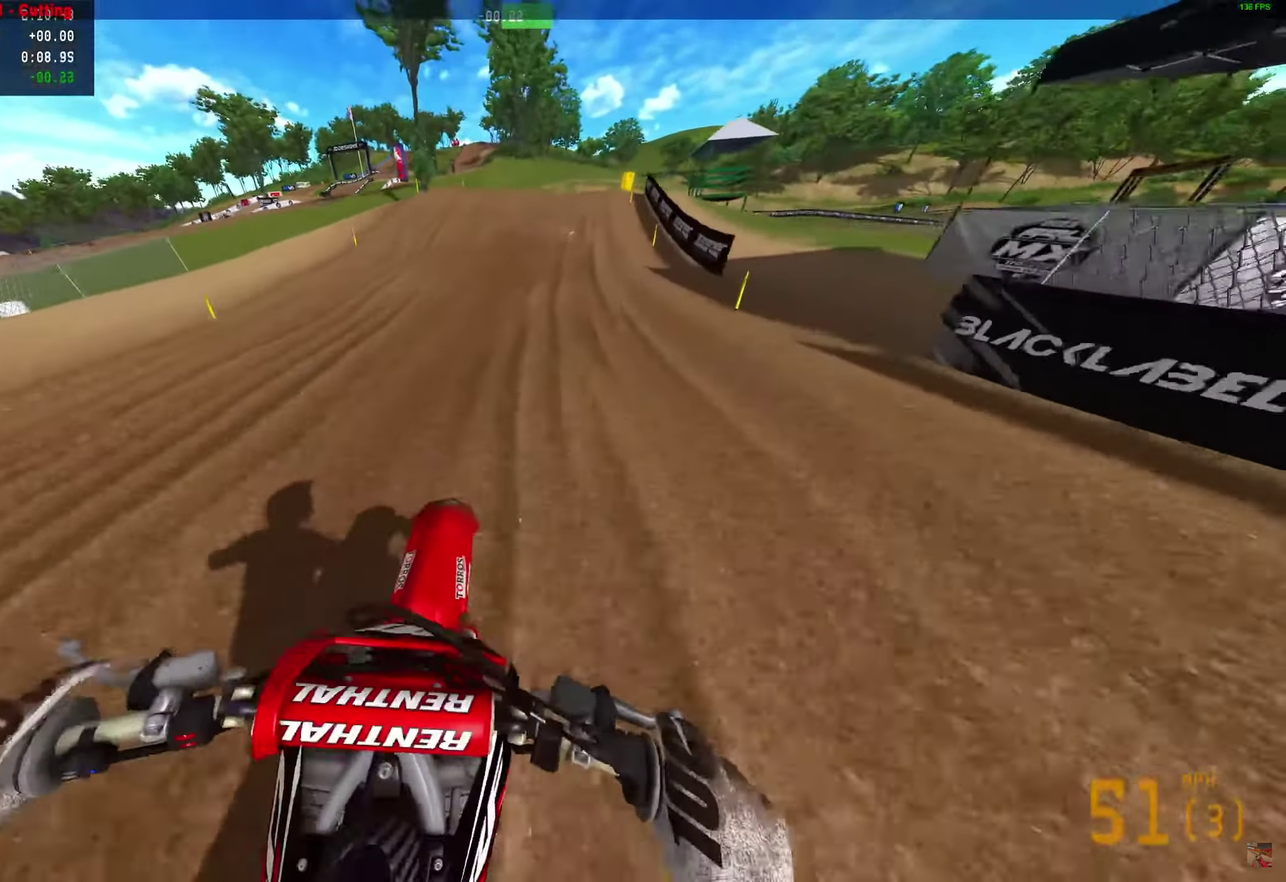
{"dt_ms": 350, "buttons": [], "left_stick": "center", "right_stick": "up-right"}